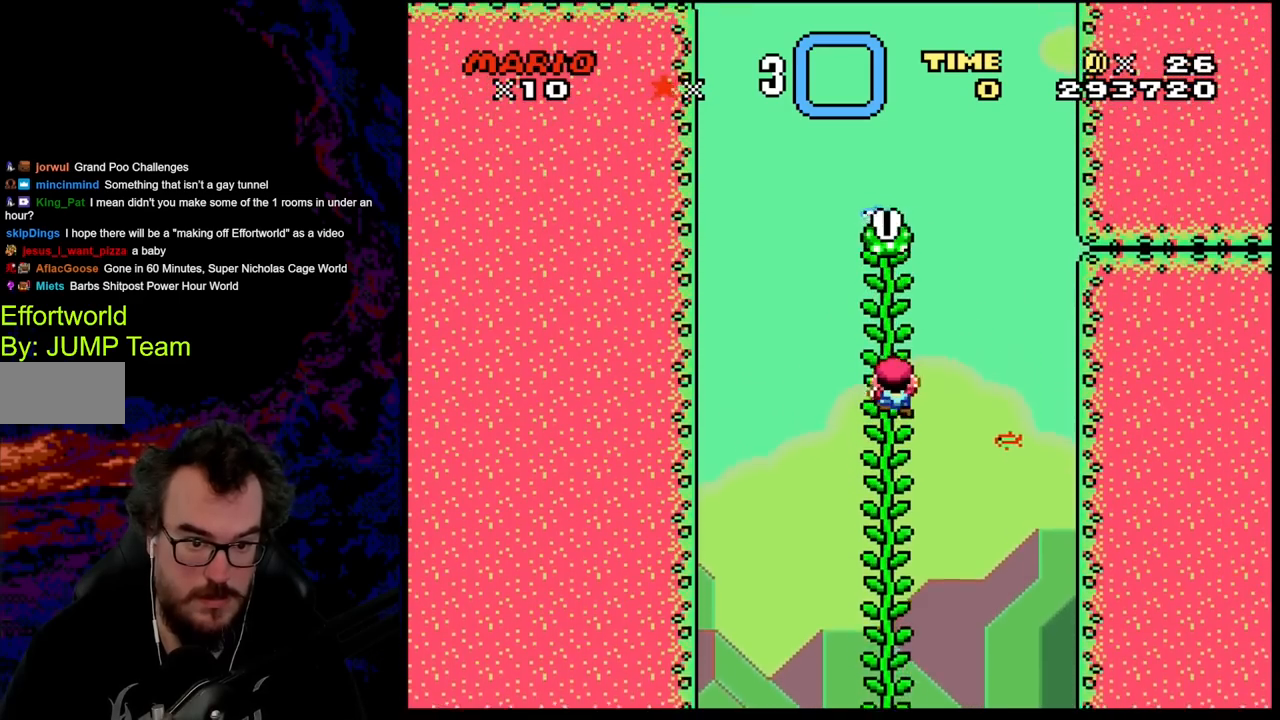
Gameplay with a controller (Nintendo layout); each line is a JSON object with the inputs held at the frame after it. "events" lists button and stick changes between this image and that frame as [ms after this image, input, new state], when the widget could be followed in between. Not read: L3 R3.
{"buttons": ["Y", "DPAD_UP"], "events": []}
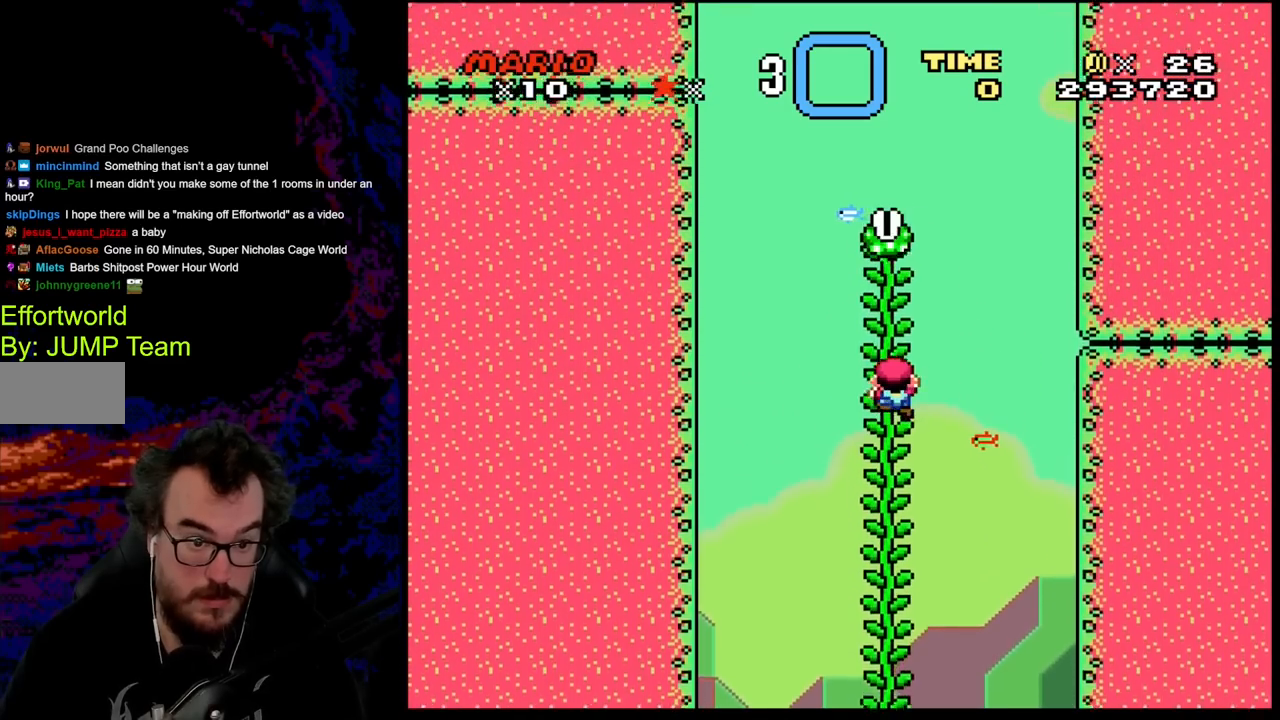
{"buttons": ["Y", "DPAD_UP"], "events": []}
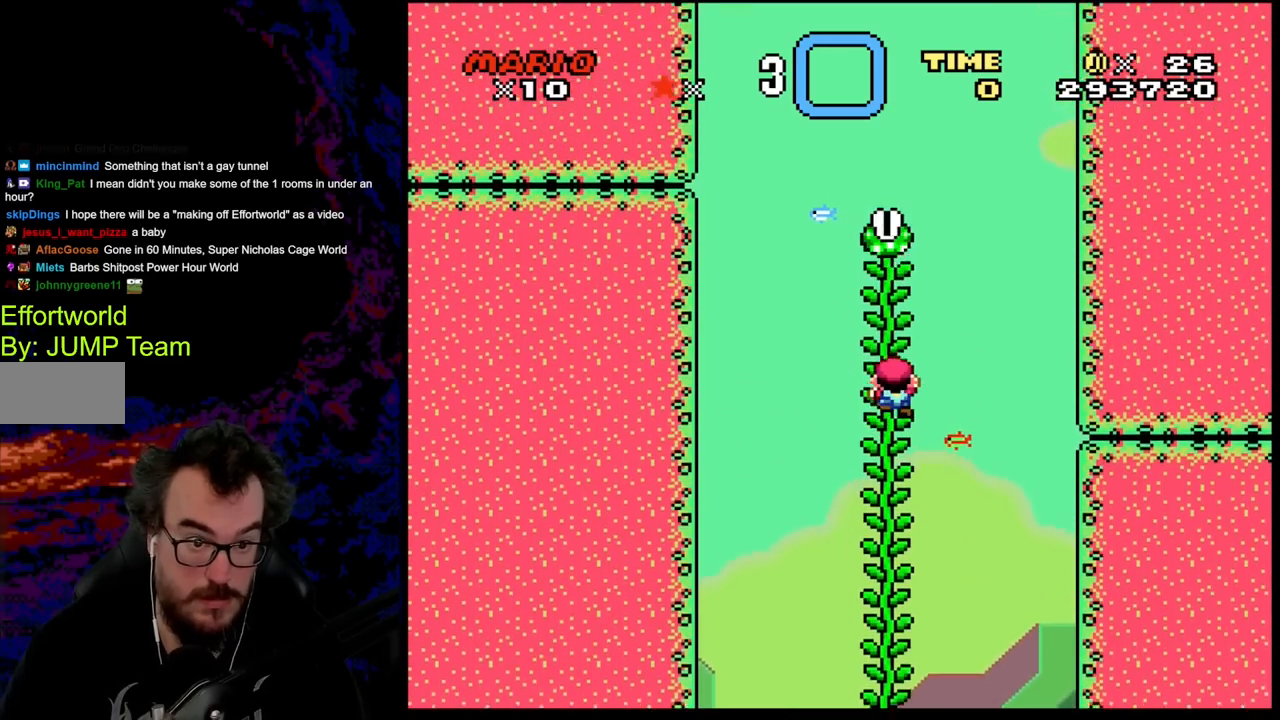
{"buttons": ["Y", "DPAD_UP"], "events": []}
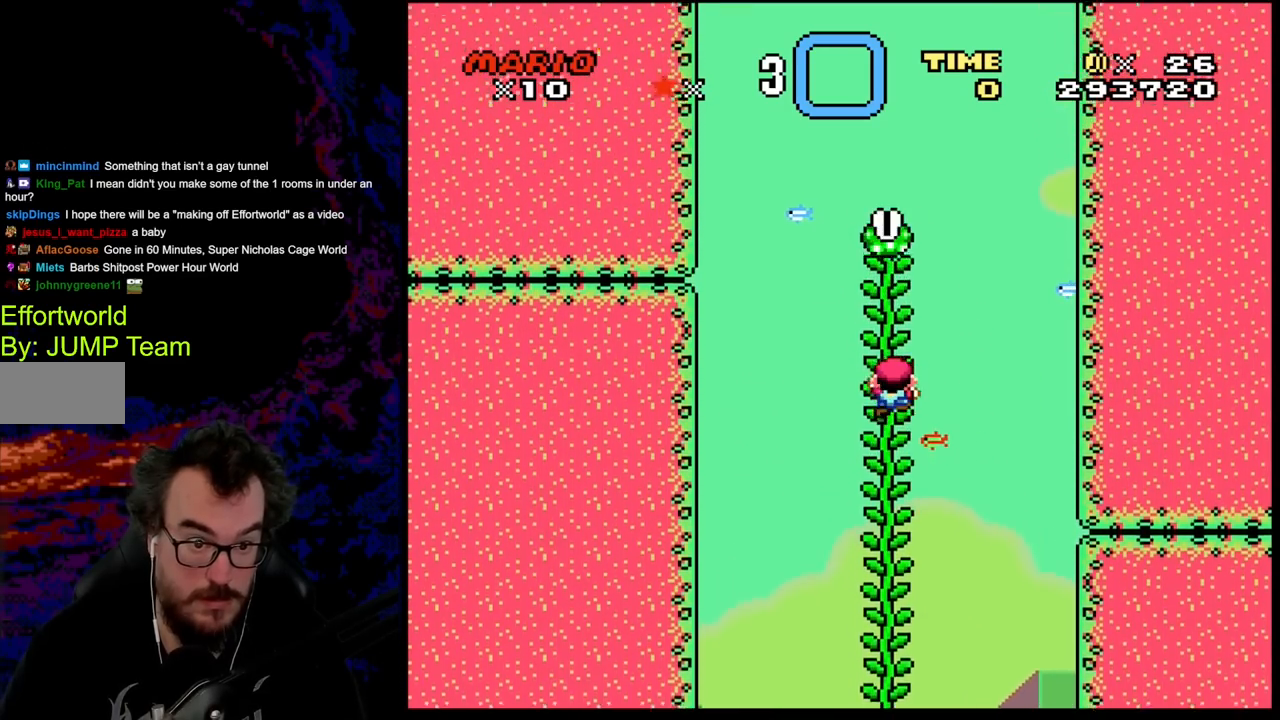
{"buttons": ["Y", "DPAD_UP"], "events": []}
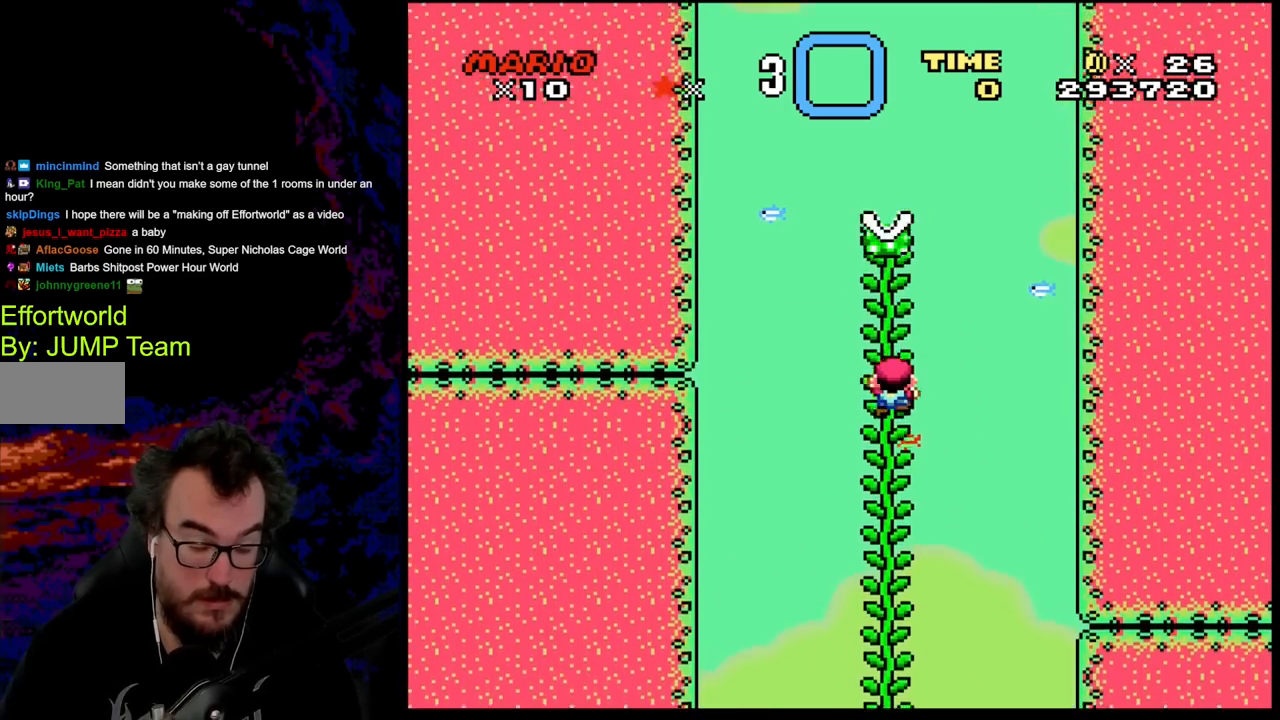
{"buttons": ["Y", "DPAD_UP"], "events": []}
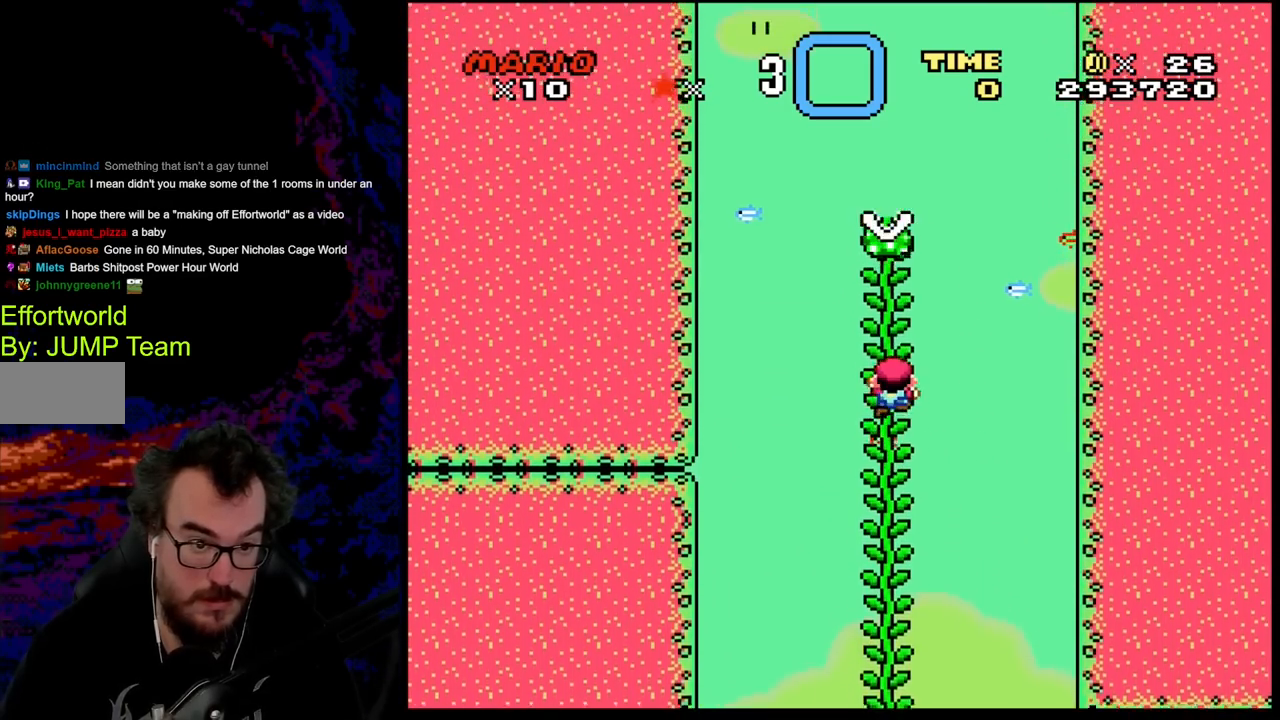
{"buttons": ["Y", "DPAD_UP"], "events": []}
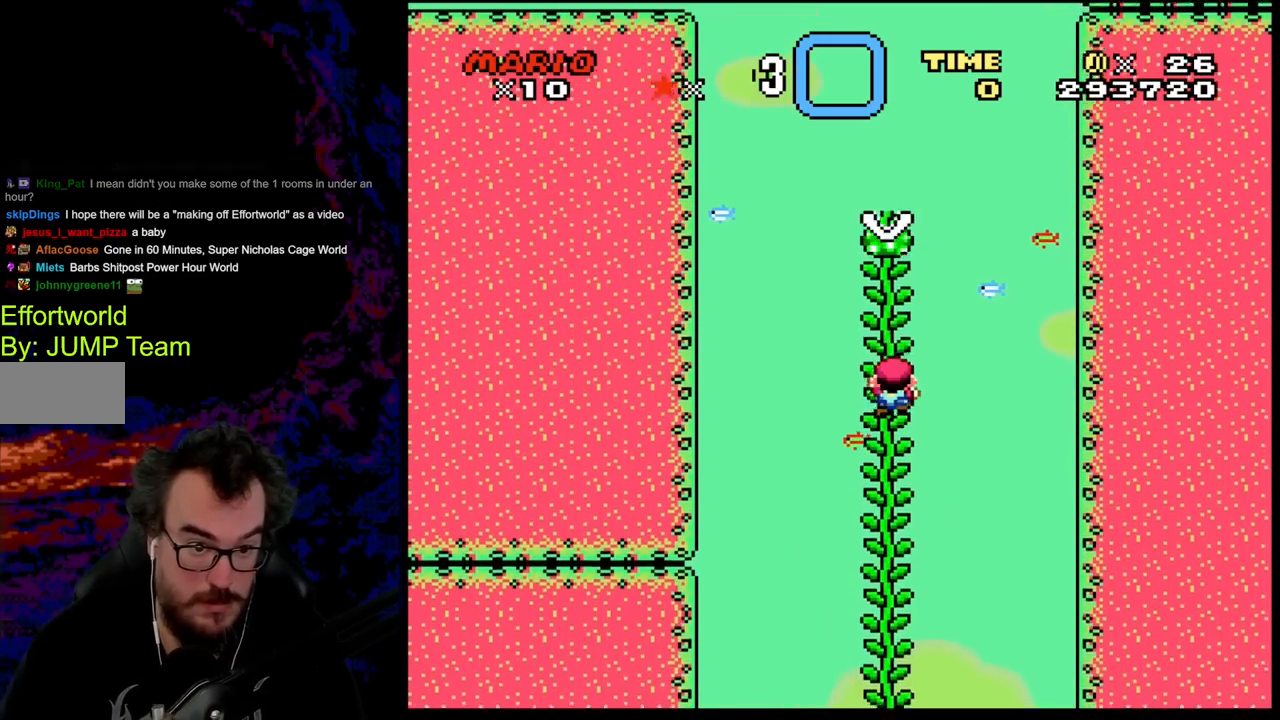
{"buttons": ["Y", "DPAD_UP"], "events": []}
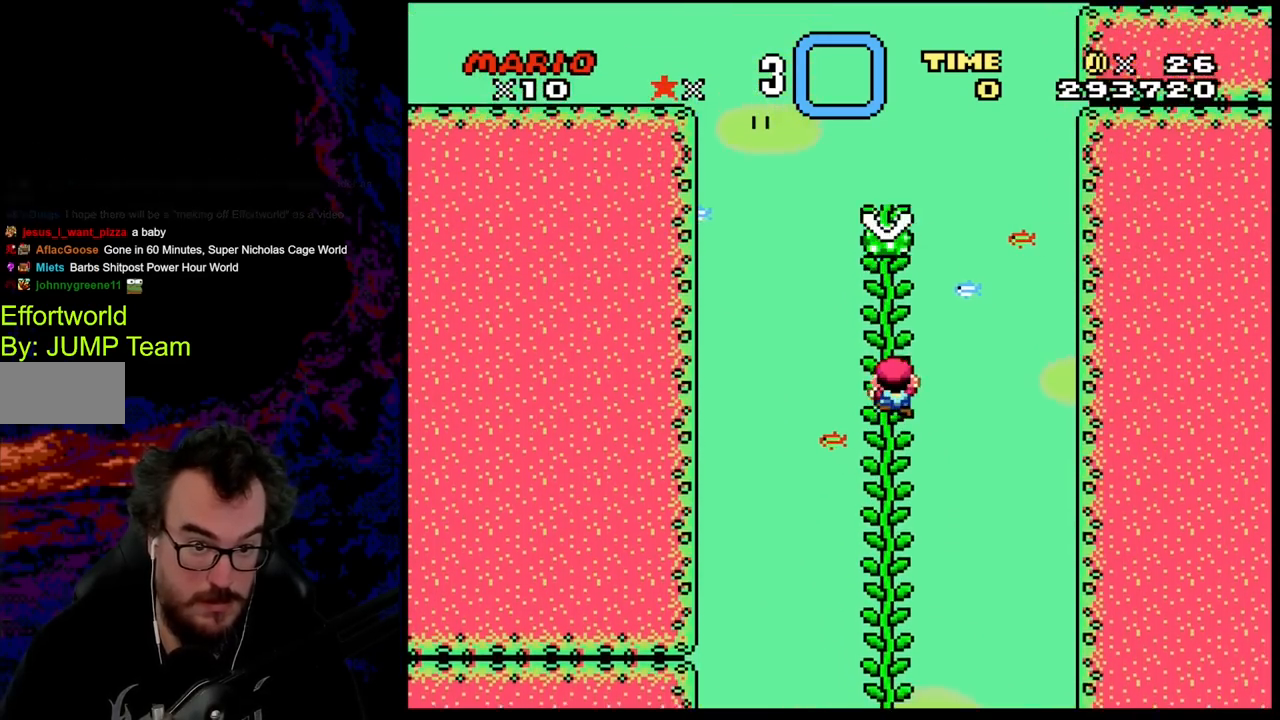
{"buttons": ["Y", "DPAD_UP"], "events": []}
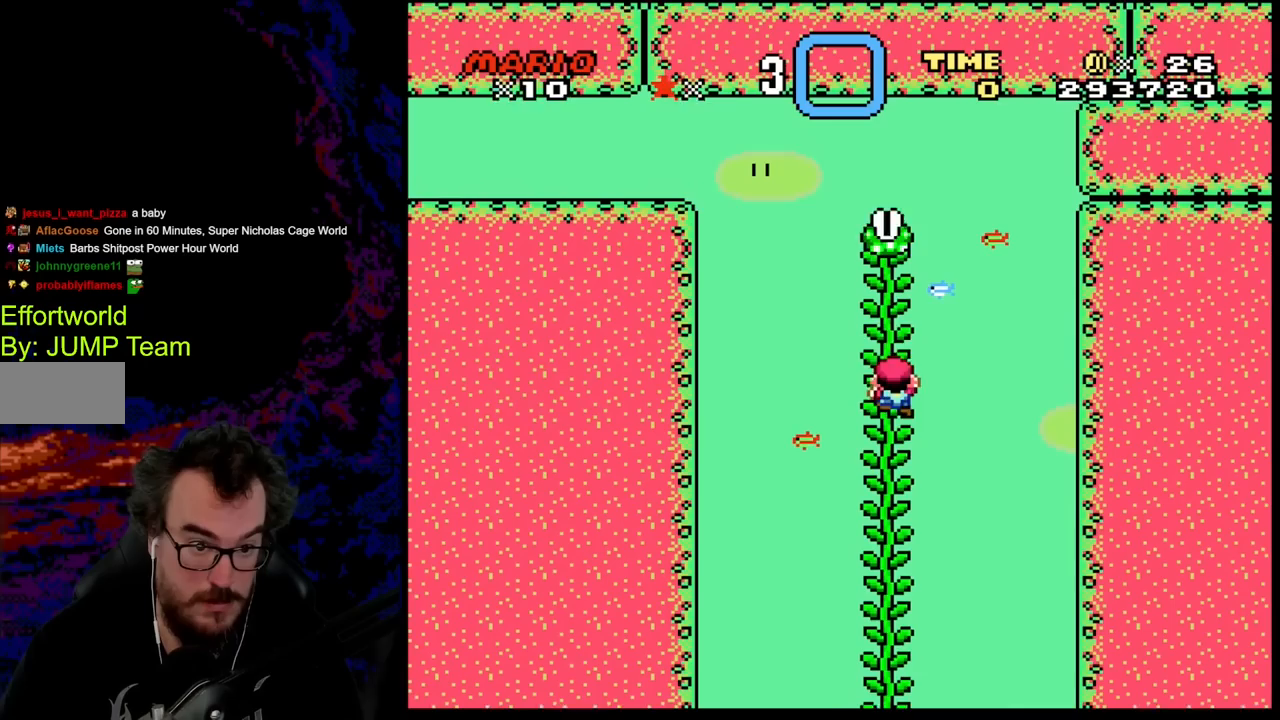
{"buttons": ["Y"], "events": [[333, "DPAD_LEFT", "down"], [400, "DPAD_UP", "up"], [433, "DPAD_LEFT", "up"]]}
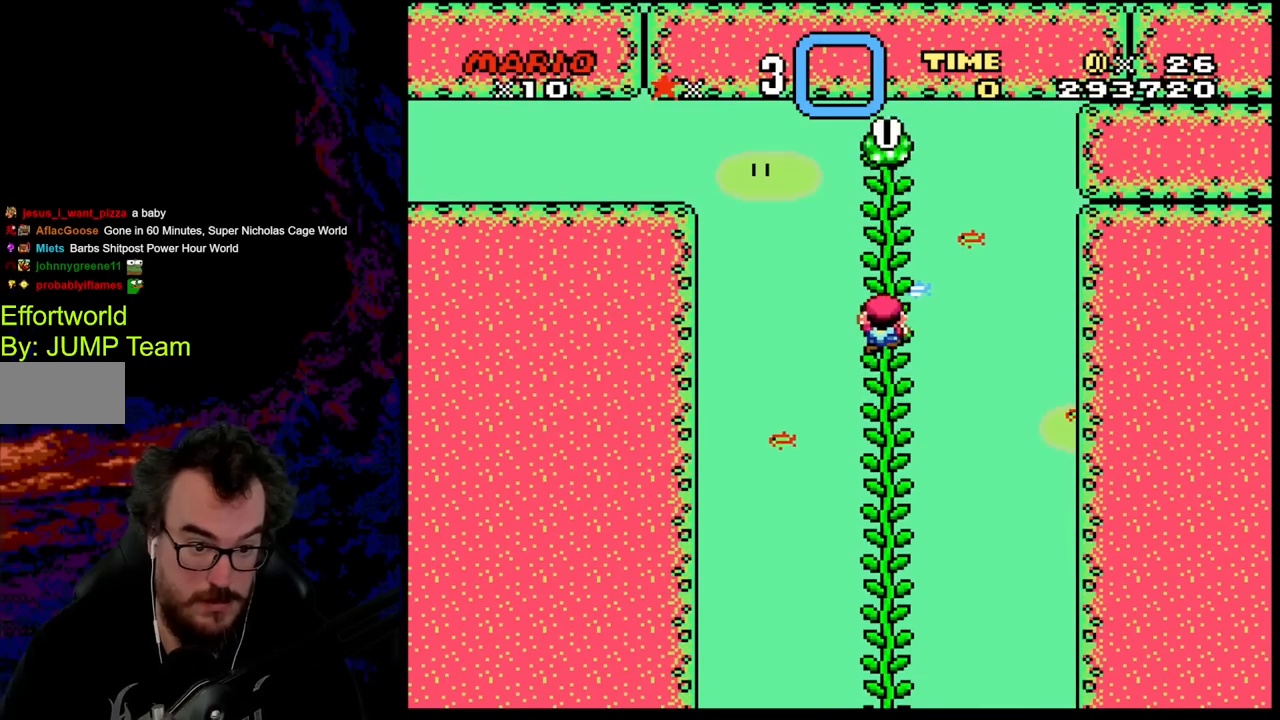
{"buttons": ["Y", "DPAD_LEFT"], "events": [[167, "DPAD_DOWN", "down"], [267, "DPAD_DOWN", "up"], [483, "DPAD_LEFT", "down"]]}
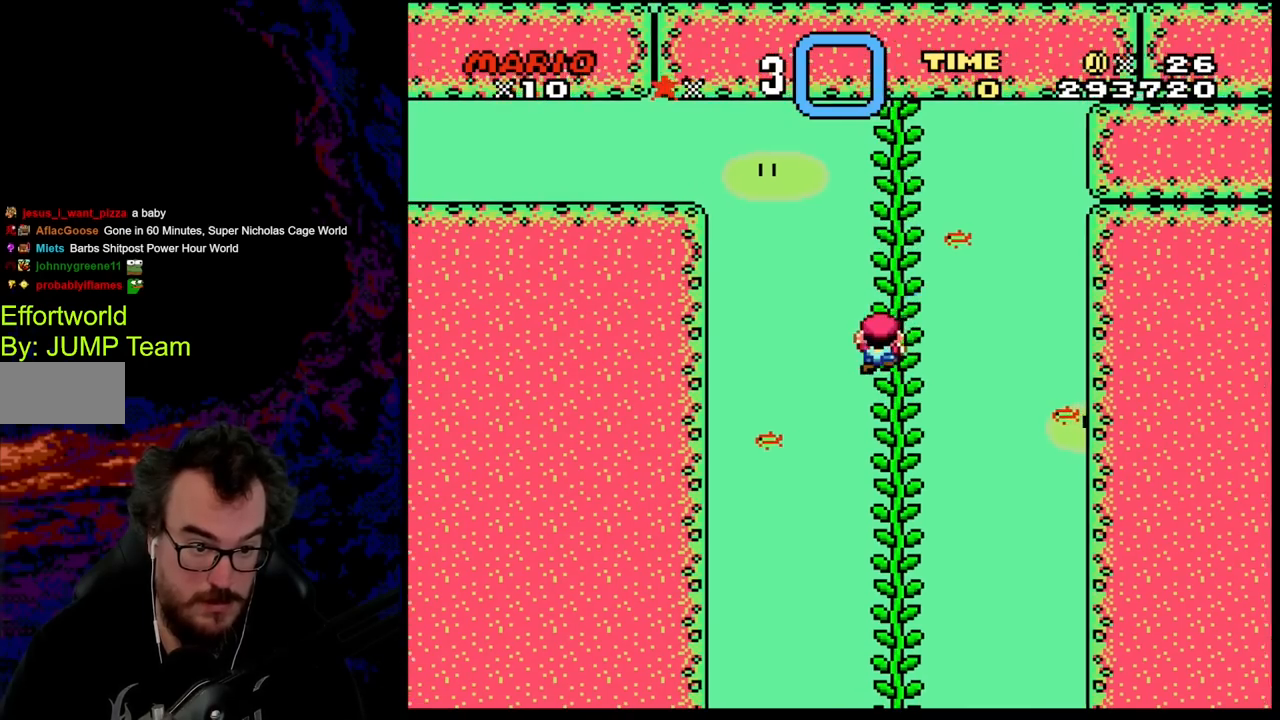
{"buttons": ["B", "Y", "DPAD_LEFT"], "events": [[67, "B", "down"]]}
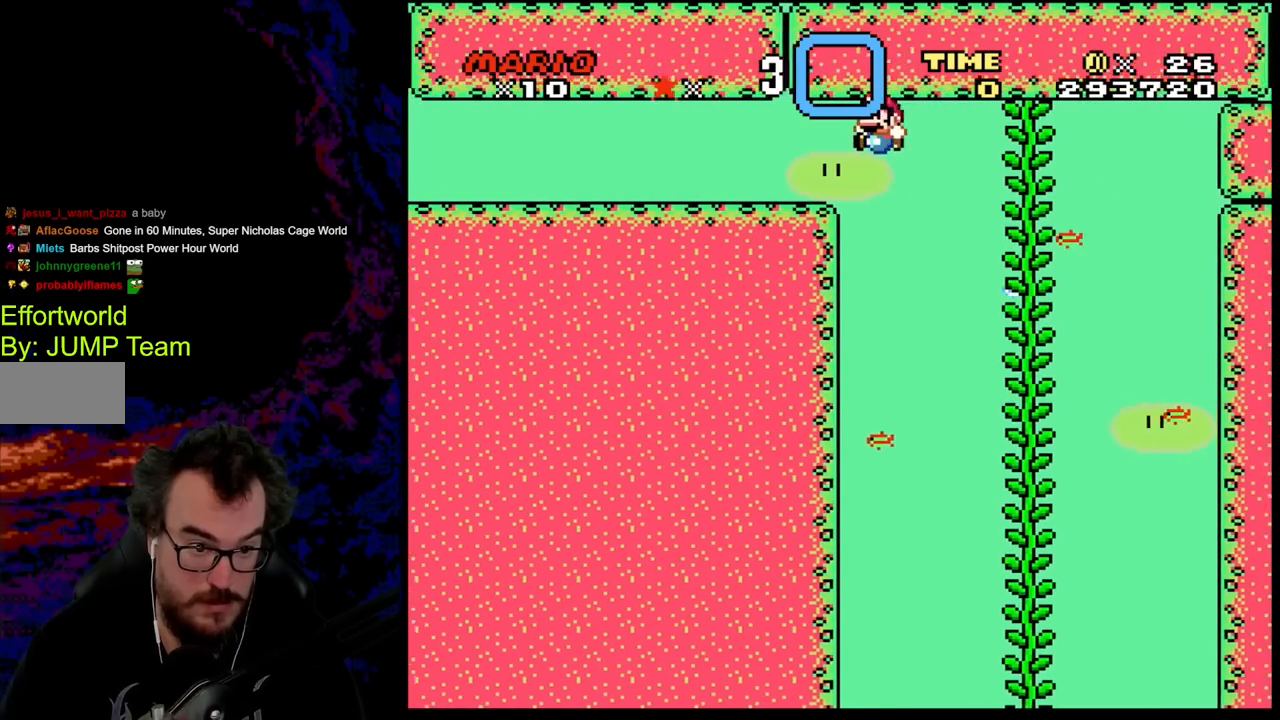
{"buttons": ["B", "Y", "DPAD_LEFT"], "events": []}
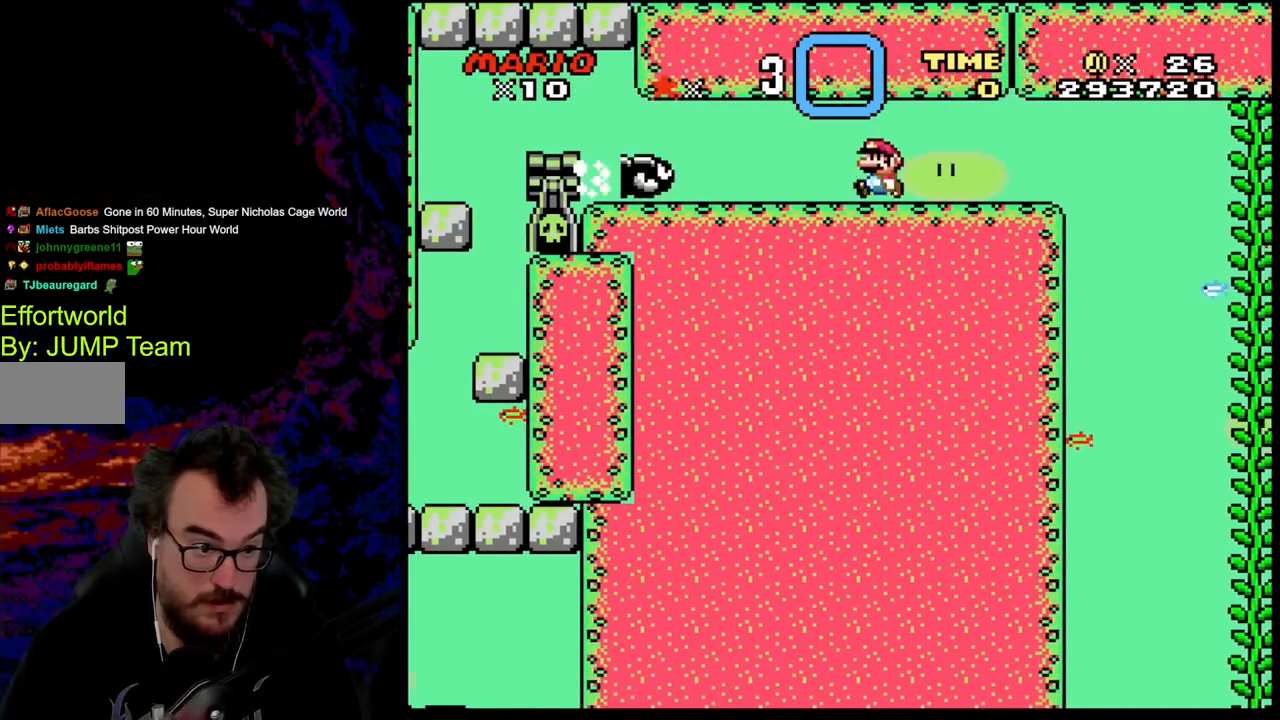
{"buttons": ["A", "X", "DPAD_LEFT"], "events": [[83, "DPAD_LEFT", "up"], [100, "DPAD_DOWN", "down"], [100, "DPAD_RIGHT", "down"], [200, "B", "up"], [200, "DPAD_DOWN", "up"], [267, "Y", "up"], [300, "Y", "down"], [317, "X", "down"], [350, "A", "down"], [350, "Y", "up"], [417, "DPAD_LEFT", "down"], [417, "DPAD_RIGHT", "up"]]}
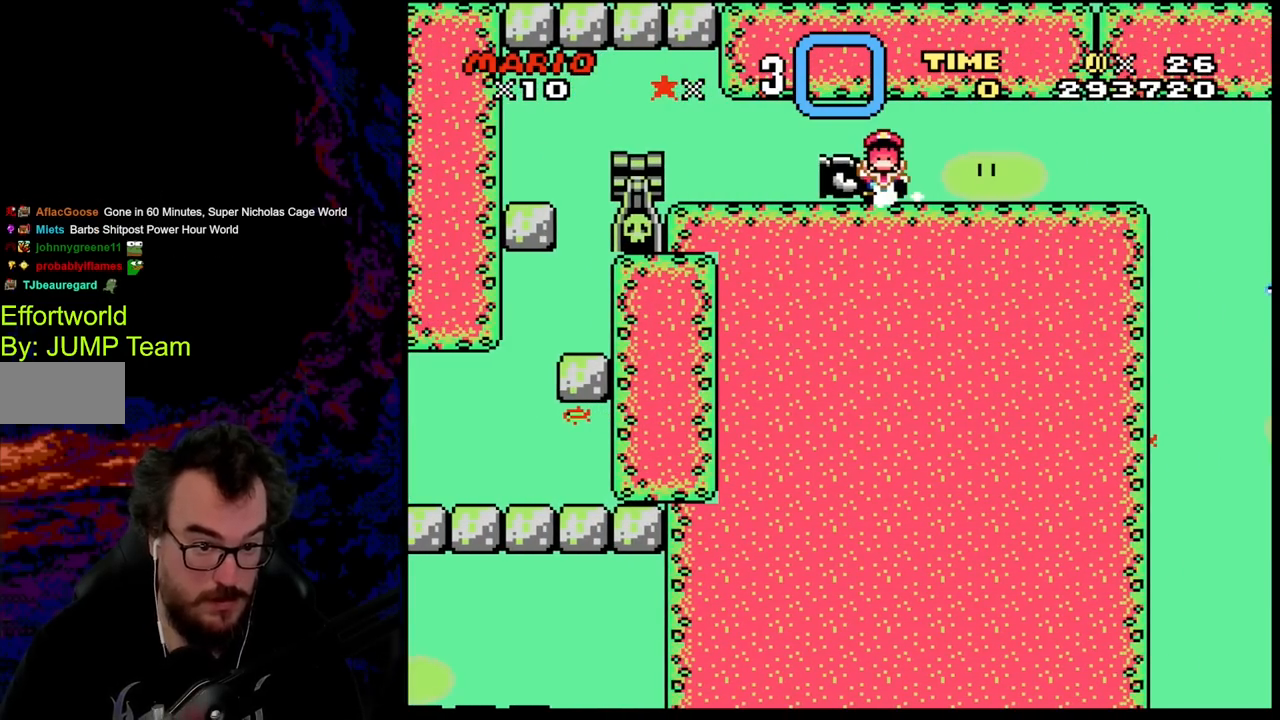
{"buttons": [], "events": [[83, "DPAD_LEFT", "up"], [133, "A", "up"], [267, "X", "up"]]}
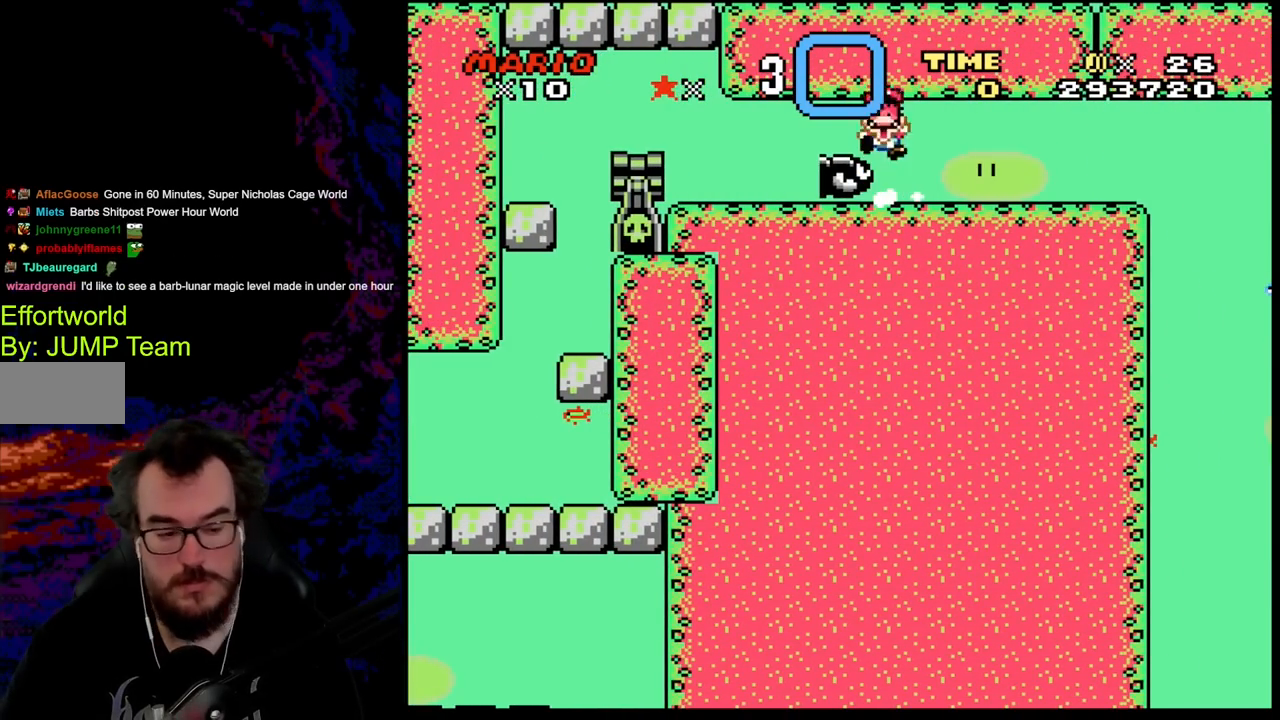
{"buttons": [], "events": []}
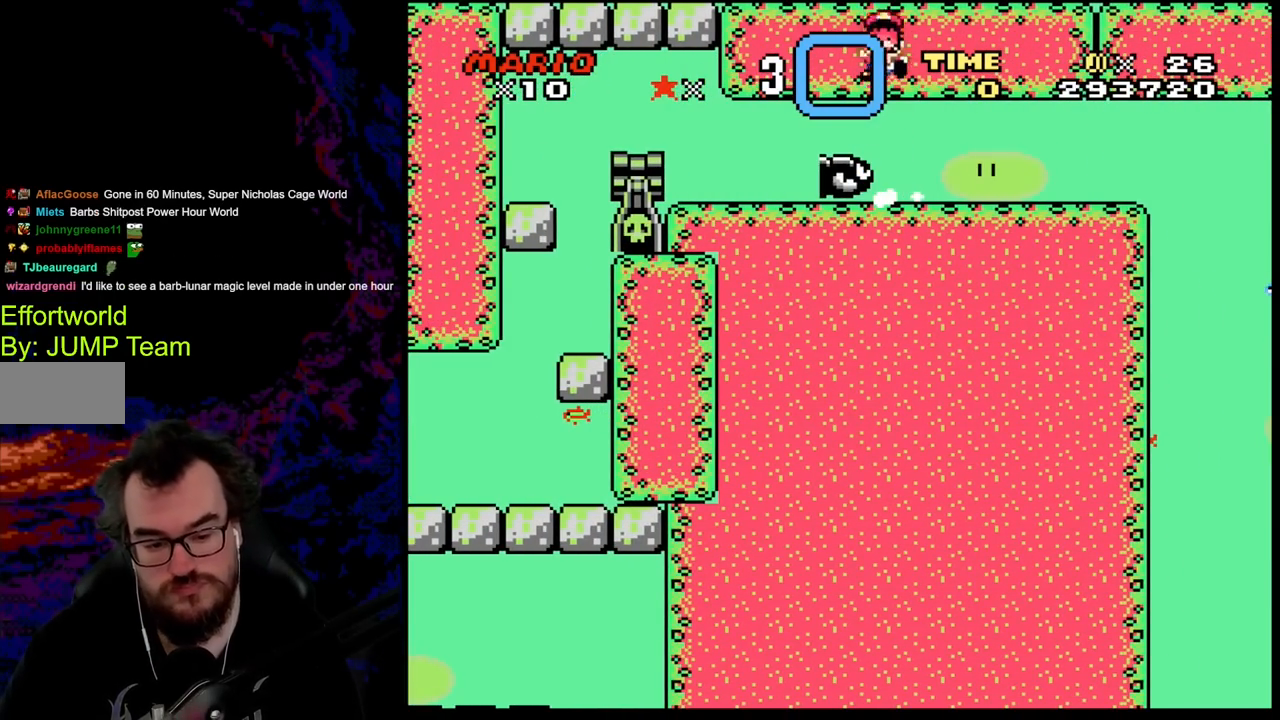
{"buttons": [], "events": []}
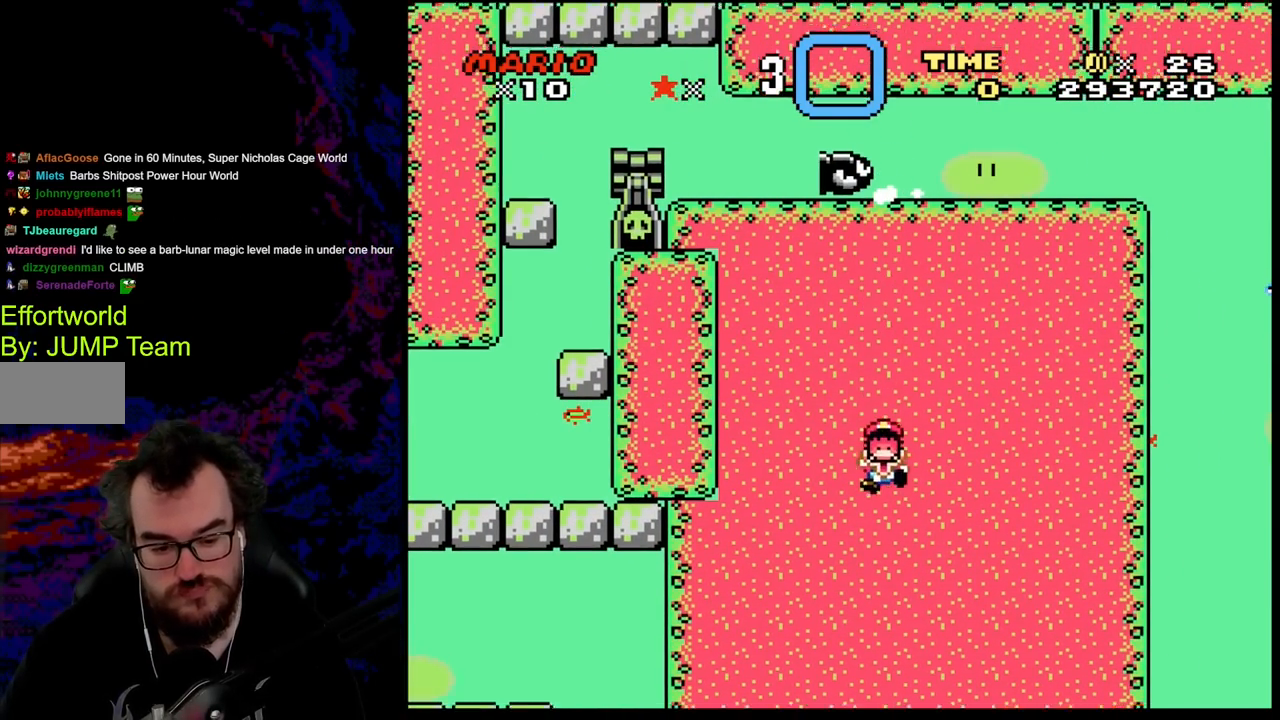
{"buttons": [], "events": []}
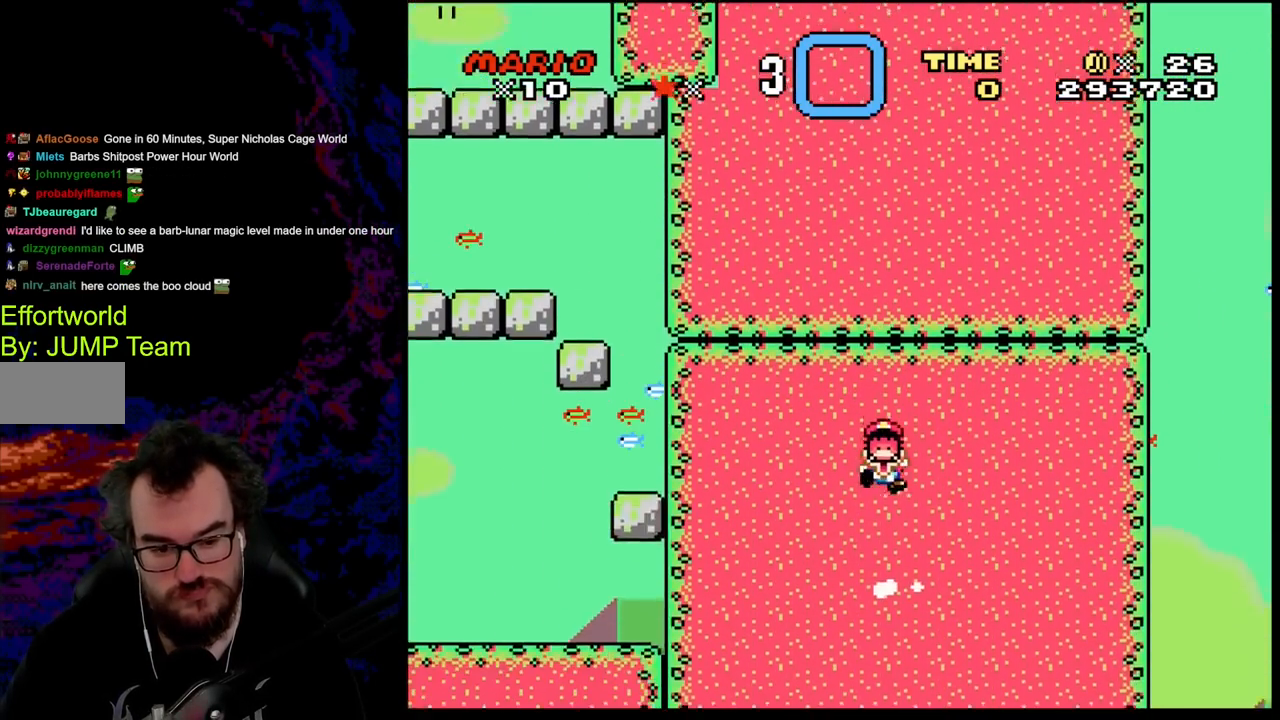
{"buttons": [], "events": []}
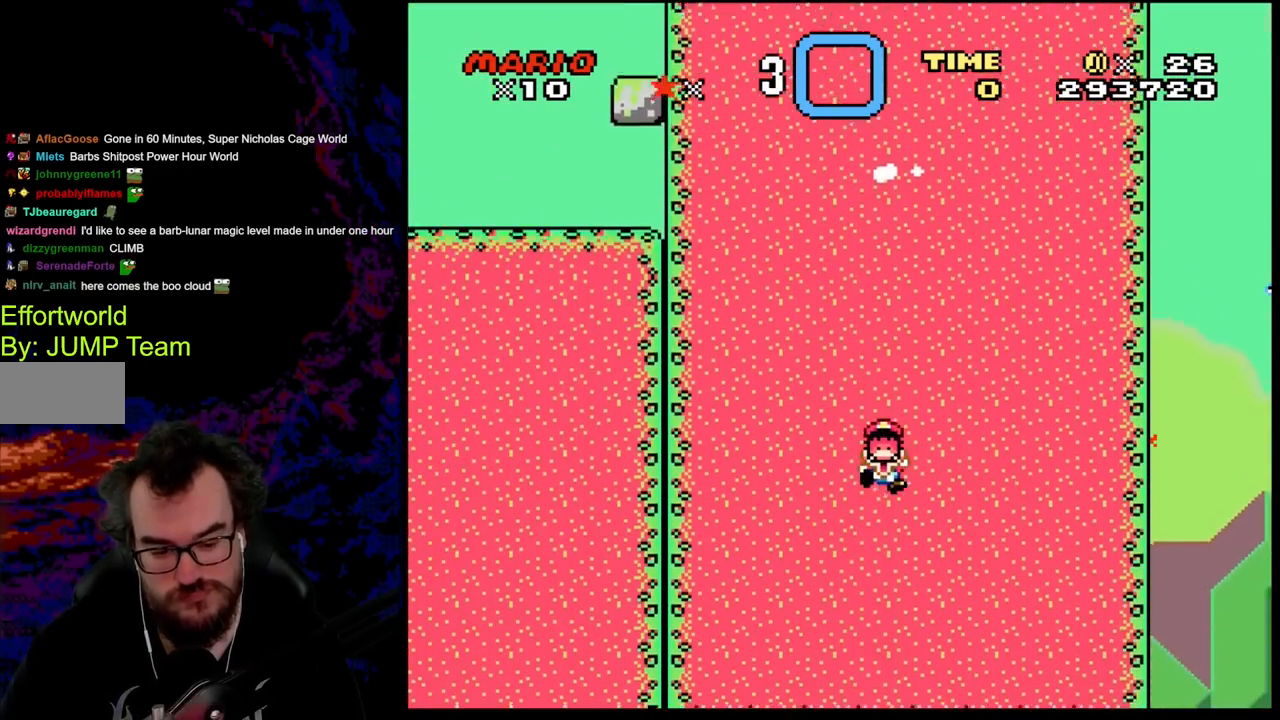
{"buttons": [], "events": []}
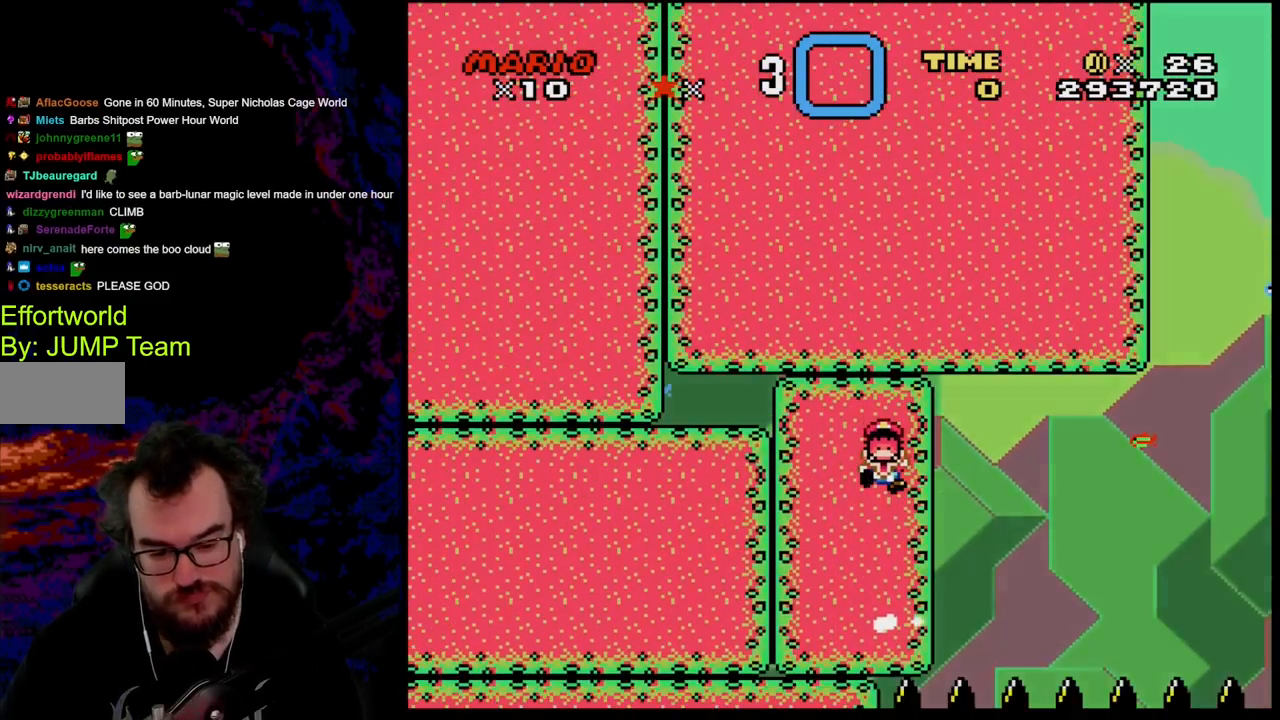
{"buttons": [], "events": []}
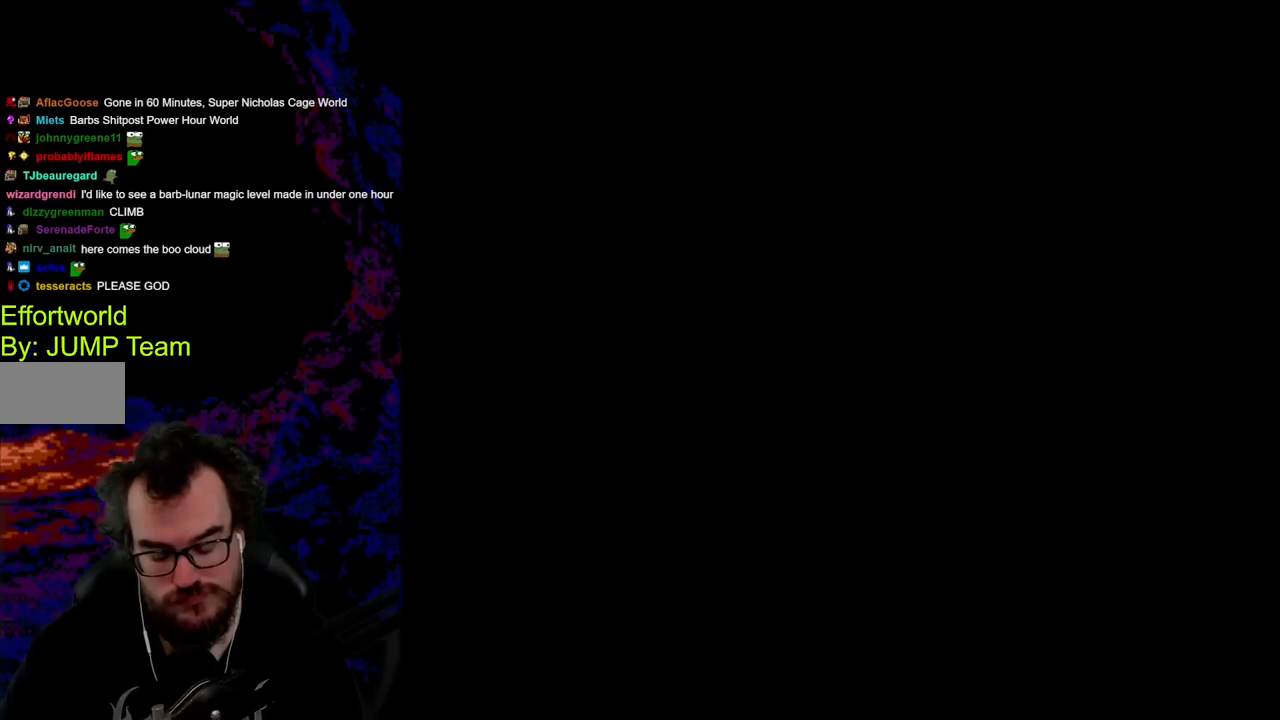
{"buttons": [], "events": []}
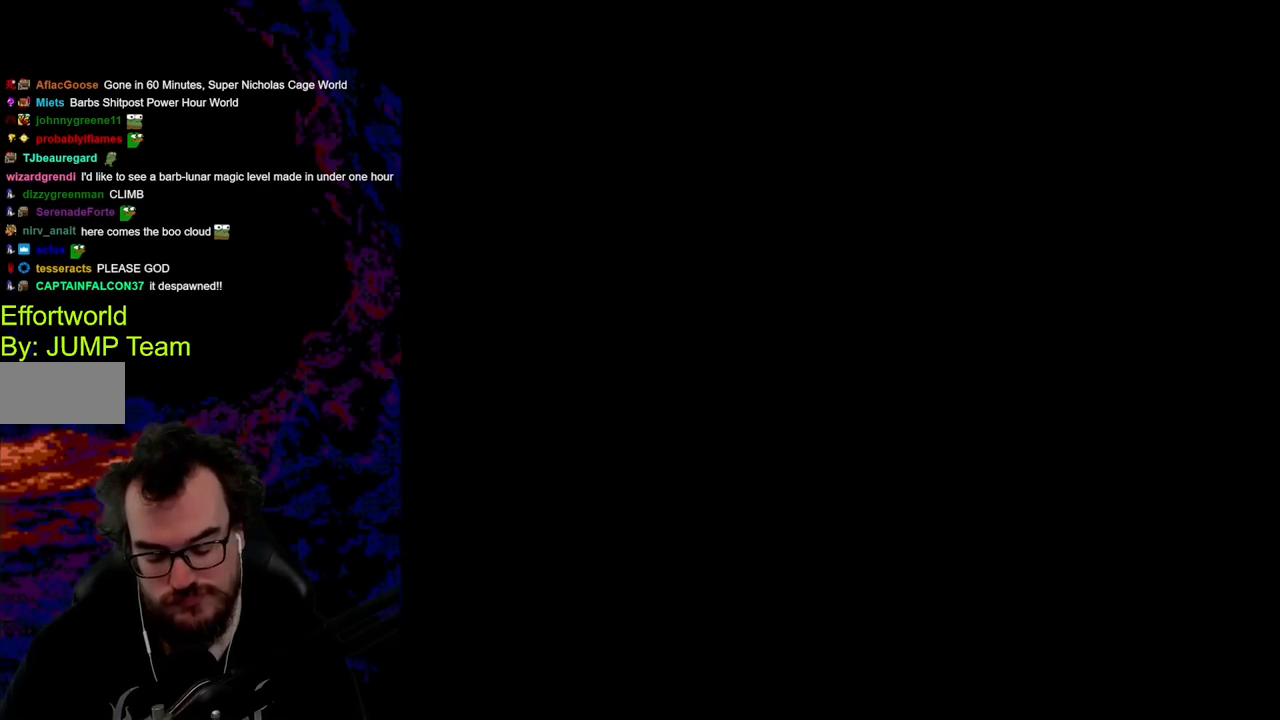
{"buttons": [], "events": []}
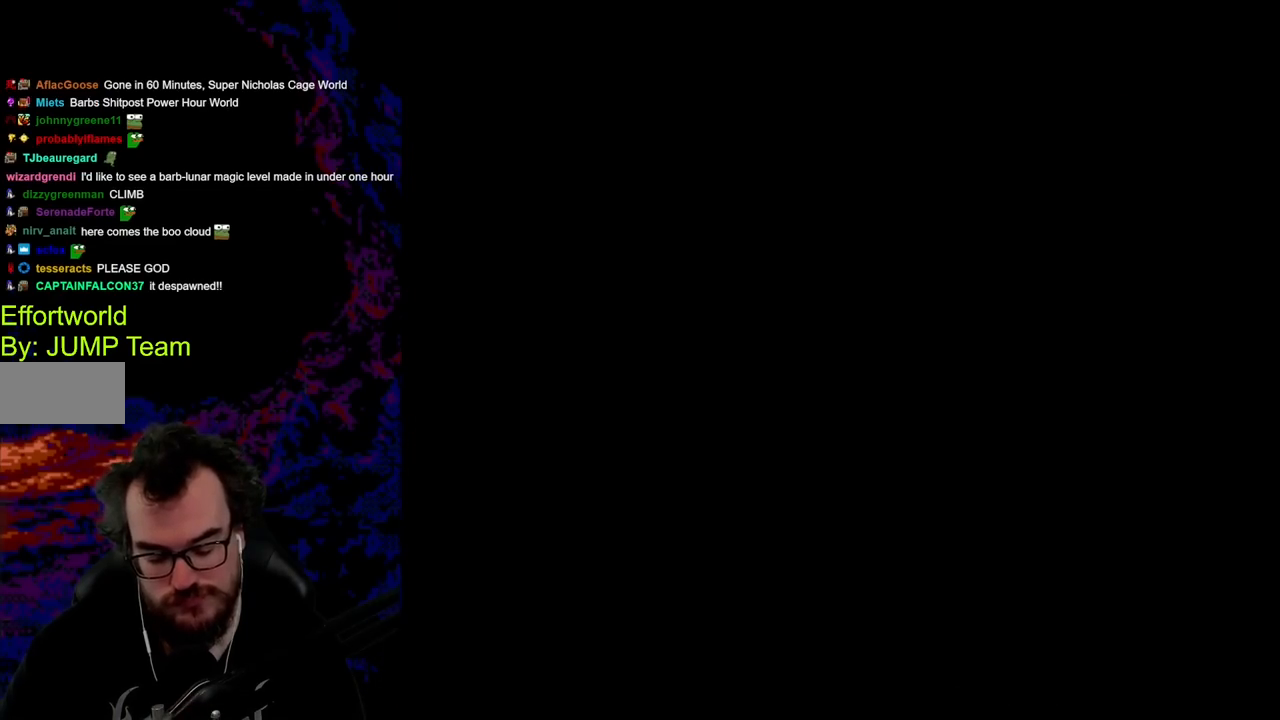
{"buttons": ["B", "Y", "DPAD_UP"], "events": [[67, "Y", "down"], [150, "B", "down"], [483, "DPAD_UP", "down"]]}
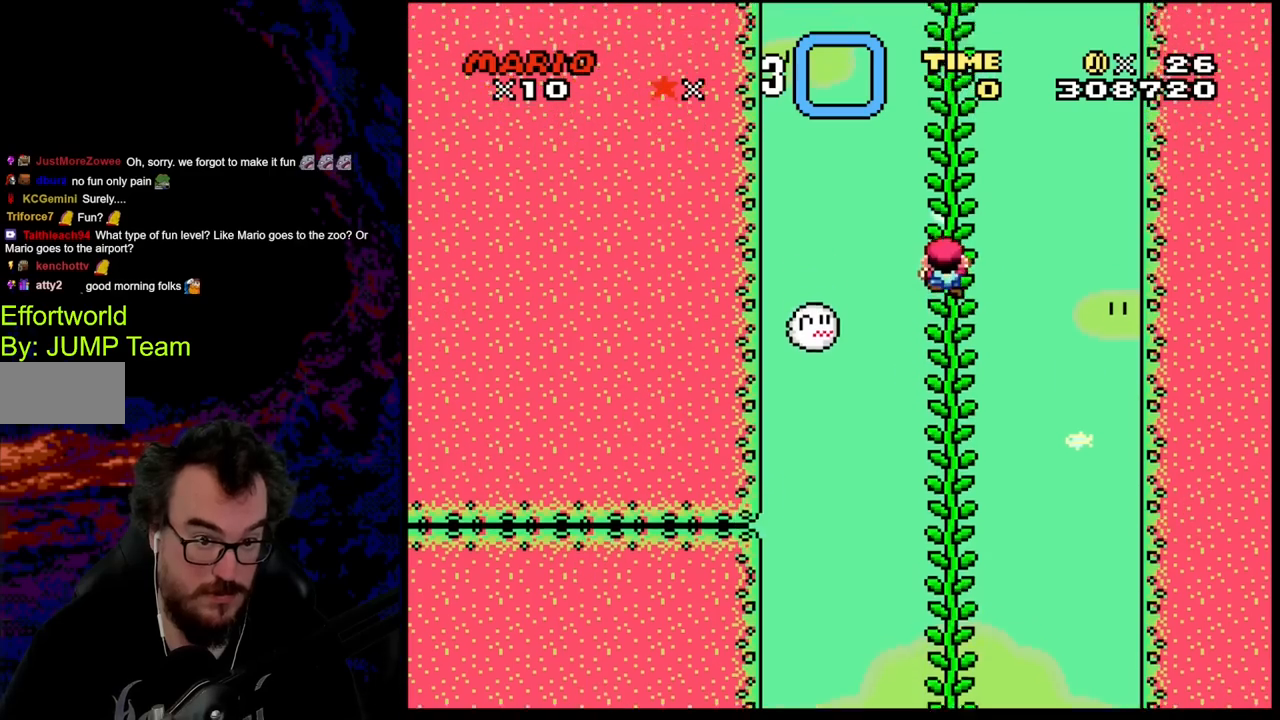
{"buttons": ["Y"], "events": [[117, "B", "up"], [500, "DPAD_UP", "up"]]}
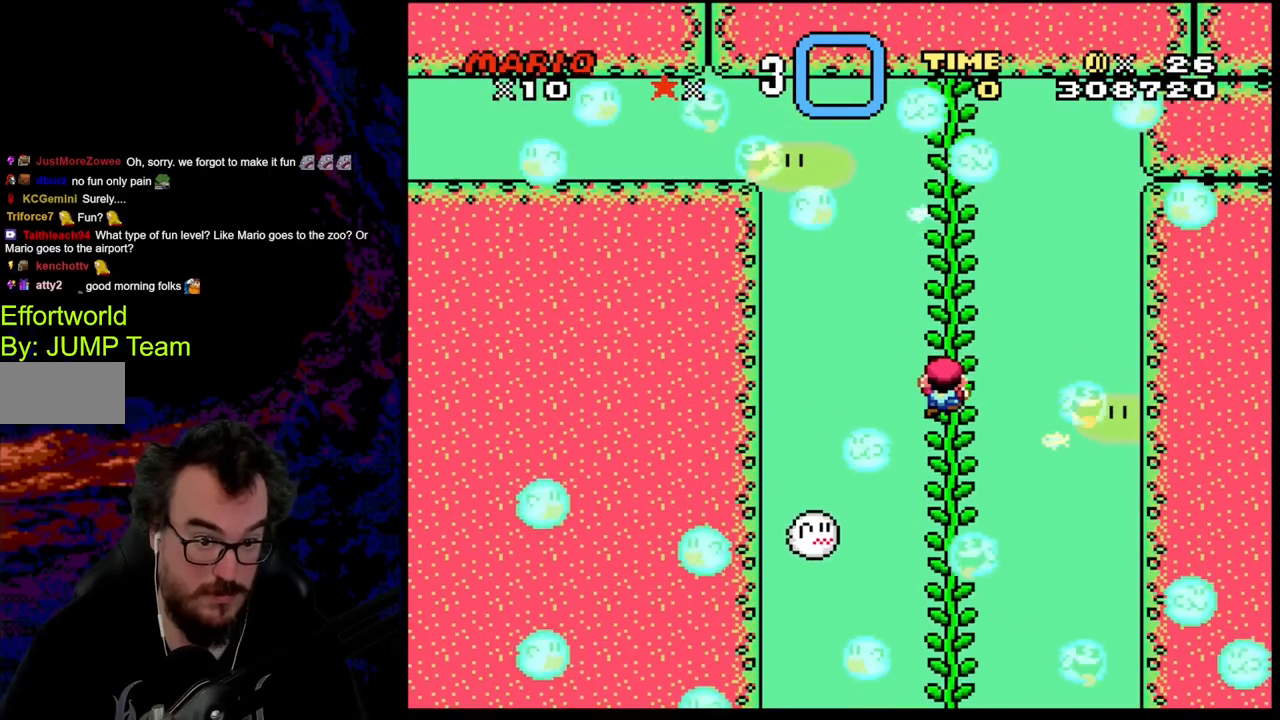
{"buttons": ["Y"], "events": [[250, "DPAD_UP", "down"], [367, "DPAD_UP", "up"]]}
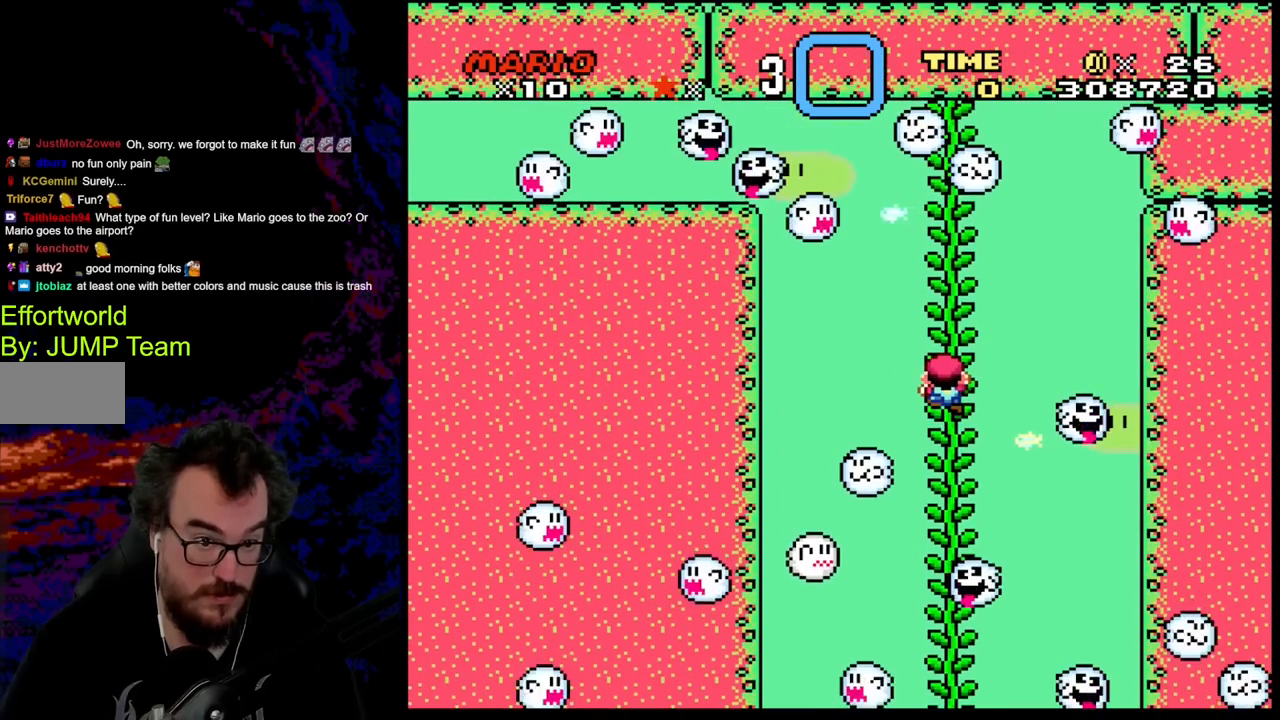
{"buttons": ["Y"], "events": []}
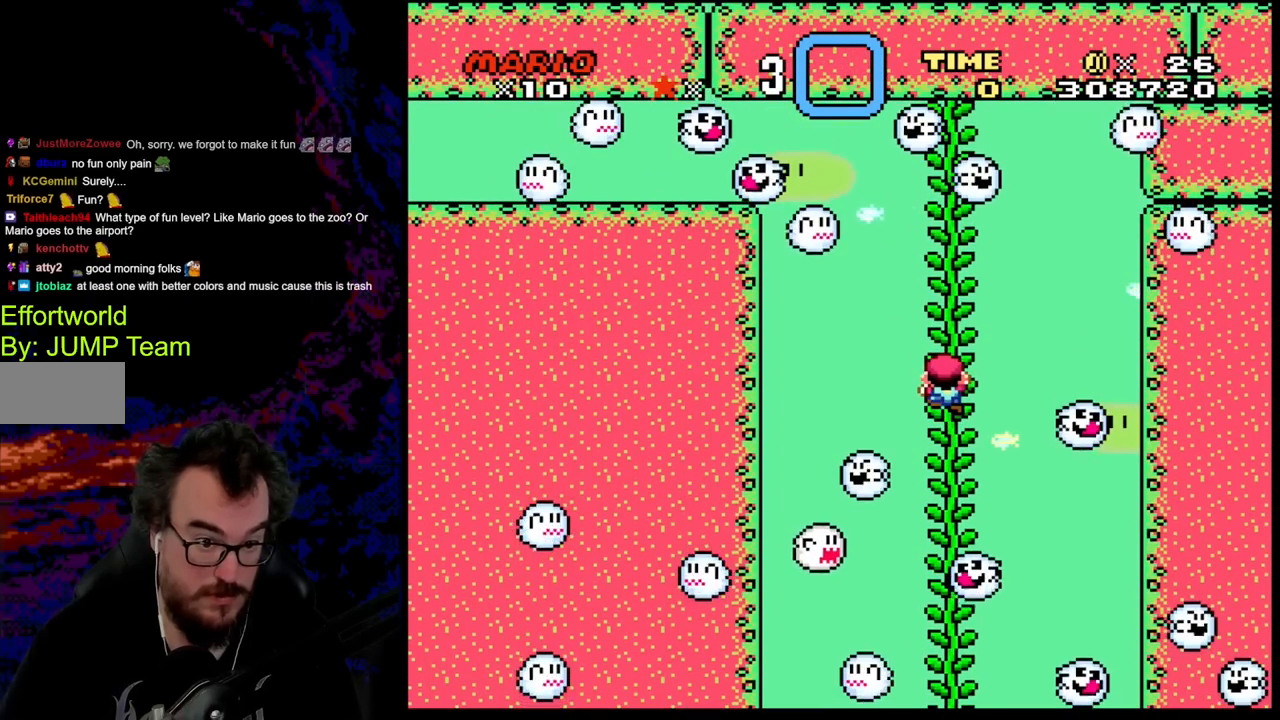
{"buttons": ["Y"], "events": [[167, "DPAD_UP", "down"], [300, "DPAD_UP", "up"]]}
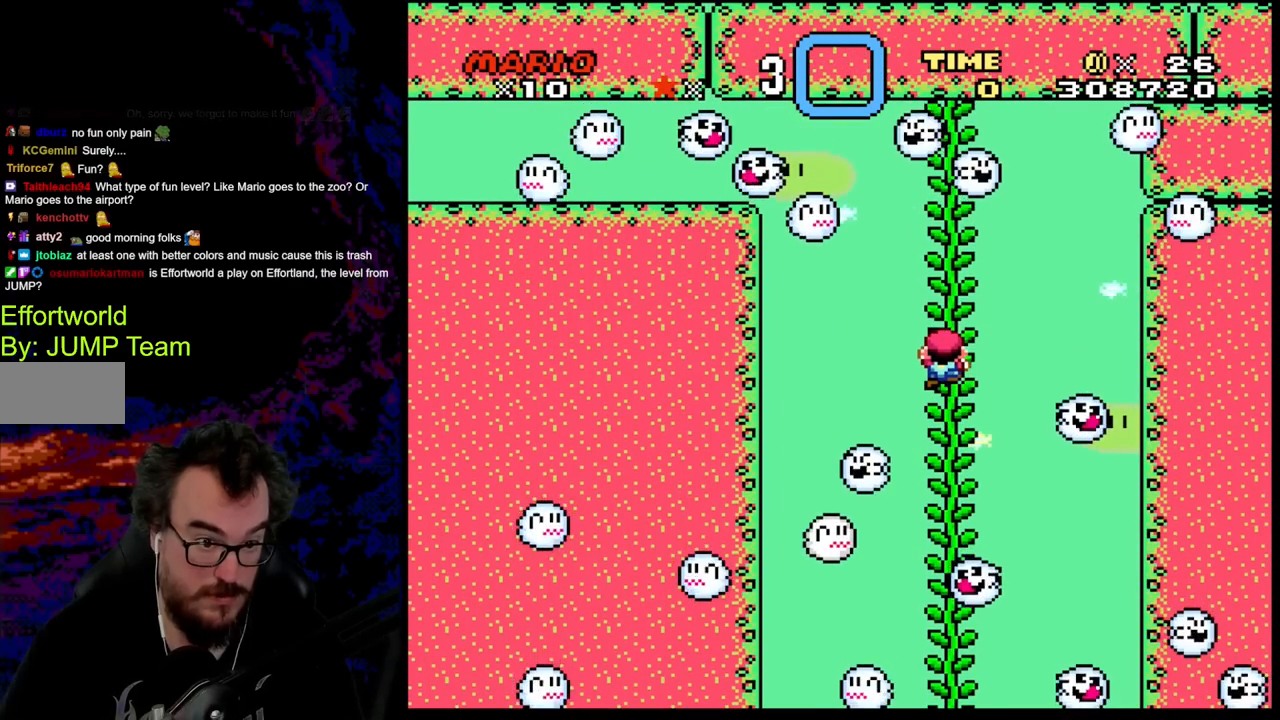
{"buttons": ["Y"], "events": []}
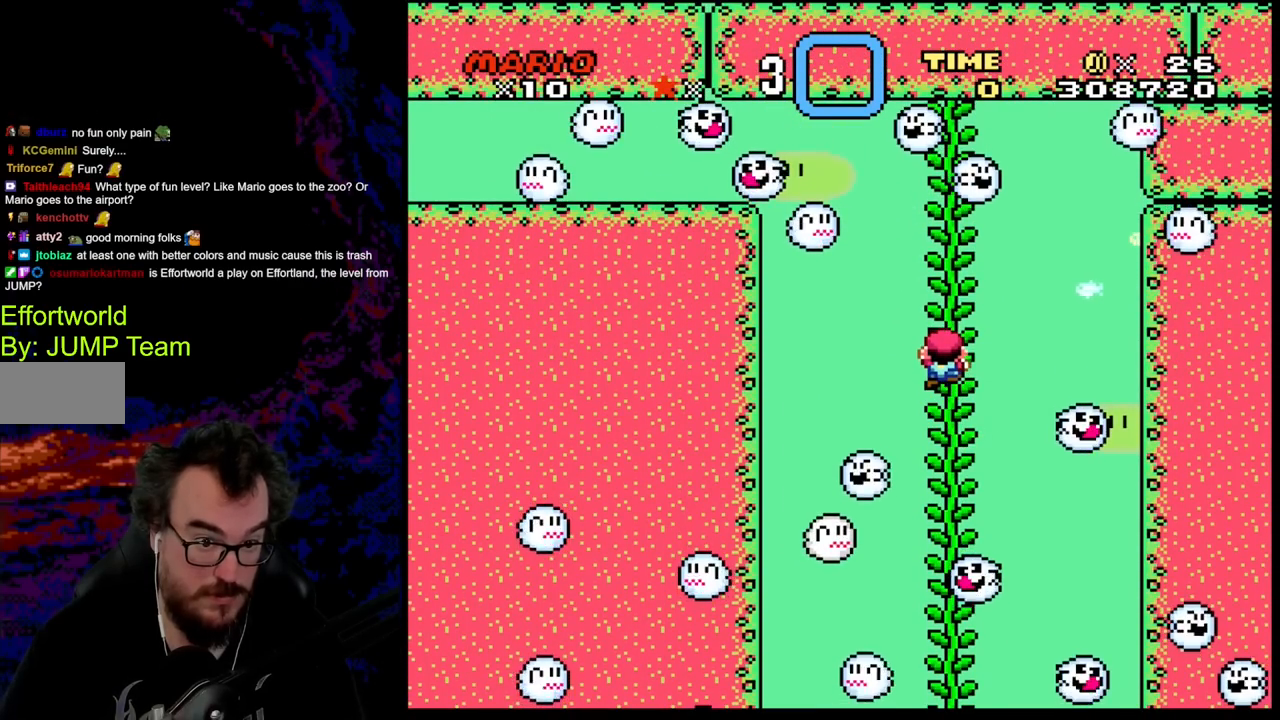
{"buttons": ["Y"], "events": []}